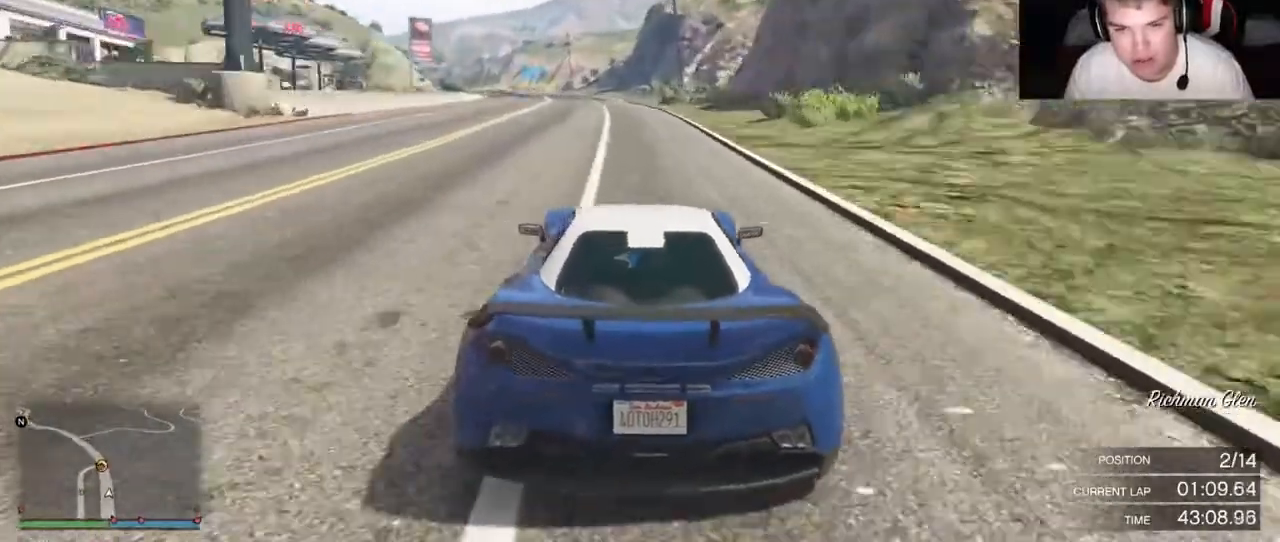
Gameplay with a controller (Xbox layout); each line is a JSON object with the inputs held at the frame after it. "events" lists button and stick changes between this image and that frame as [ms after this image, input, new state], when the widget could be followed in between. Not read: L3 R3.
{"buttons": ["R2"], "left_stick": "center", "right_stick": "center", "events": []}
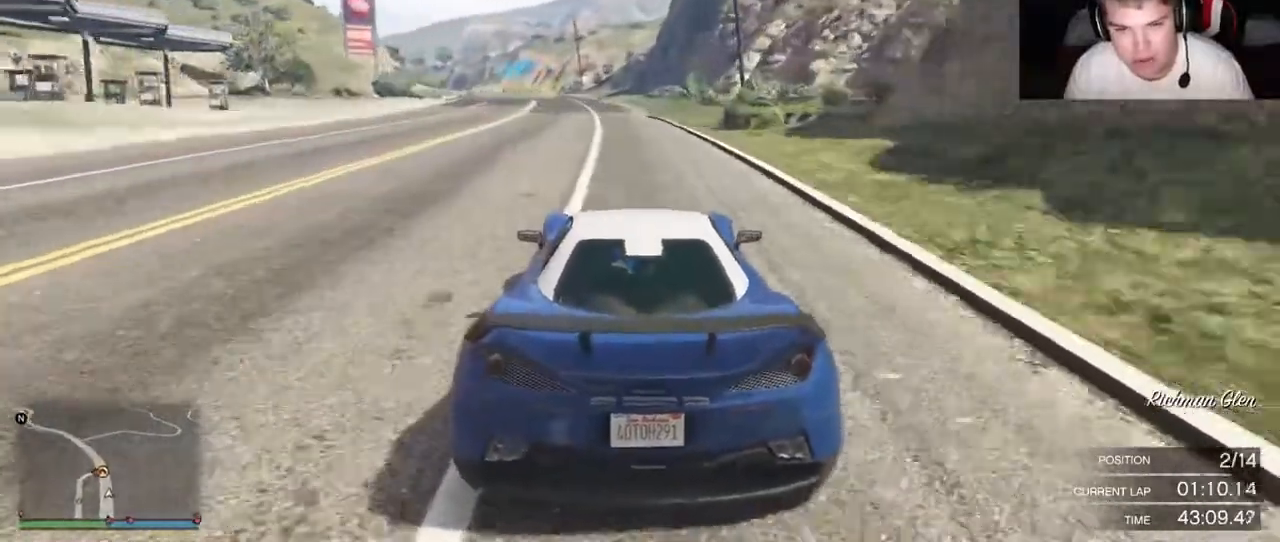
{"buttons": ["L2"], "left_stick": "center", "right_stick": "center", "events": [[100, "L2", "down"], [167, "R2", "up"]]}
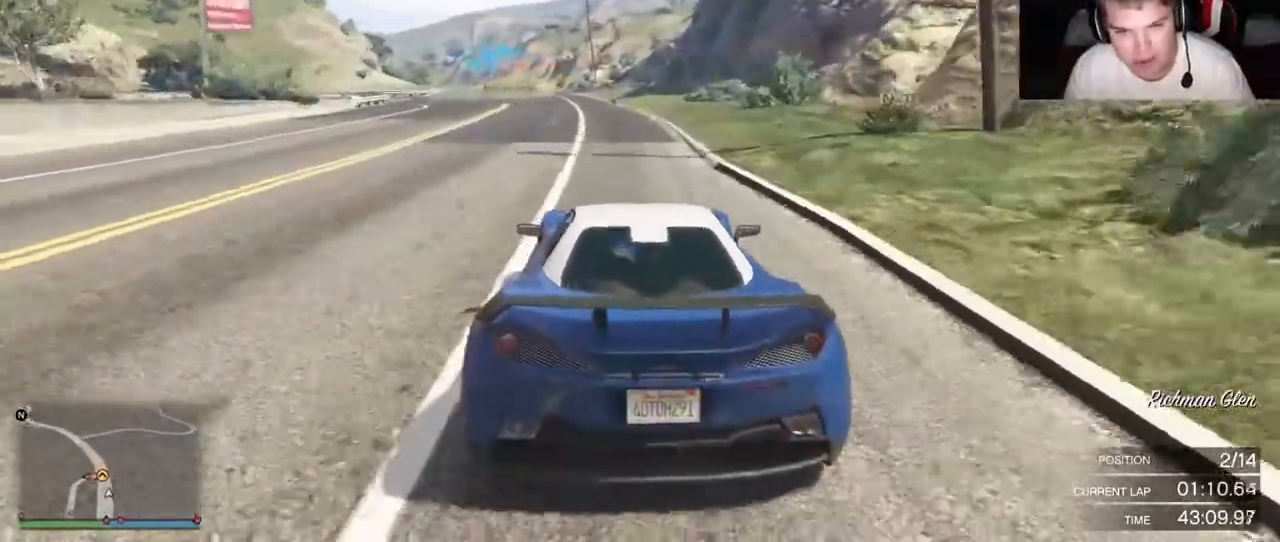
{"buttons": [], "left_stick": "left", "right_stick": "center", "events": [[117, "L2", "up"], [217, "L2", "down"], [350, "left_stick", "down-left"], [400, "L2", "up"], [483, "left_stick", "left"]]}
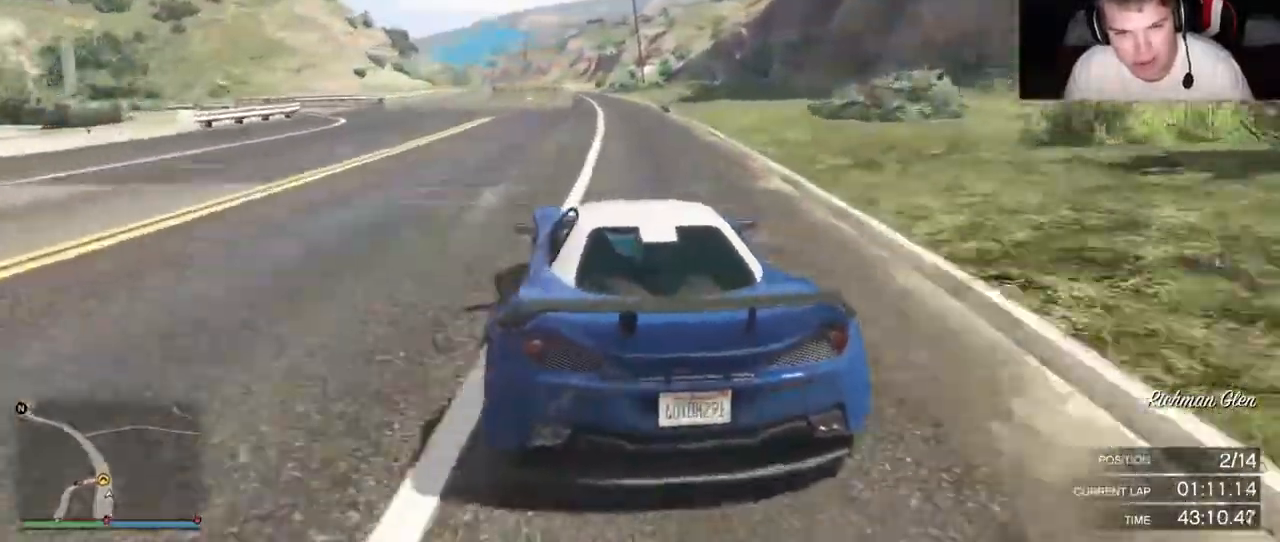
{"buttons": [], "left_stick": "down-left", "right_stick": "center", "events": [[17, "L2", "down"], [150, "L2", "up"], [383, "L2", "down"], [433, "left_stick", "down-left"], [483, "L2", "up"]]}
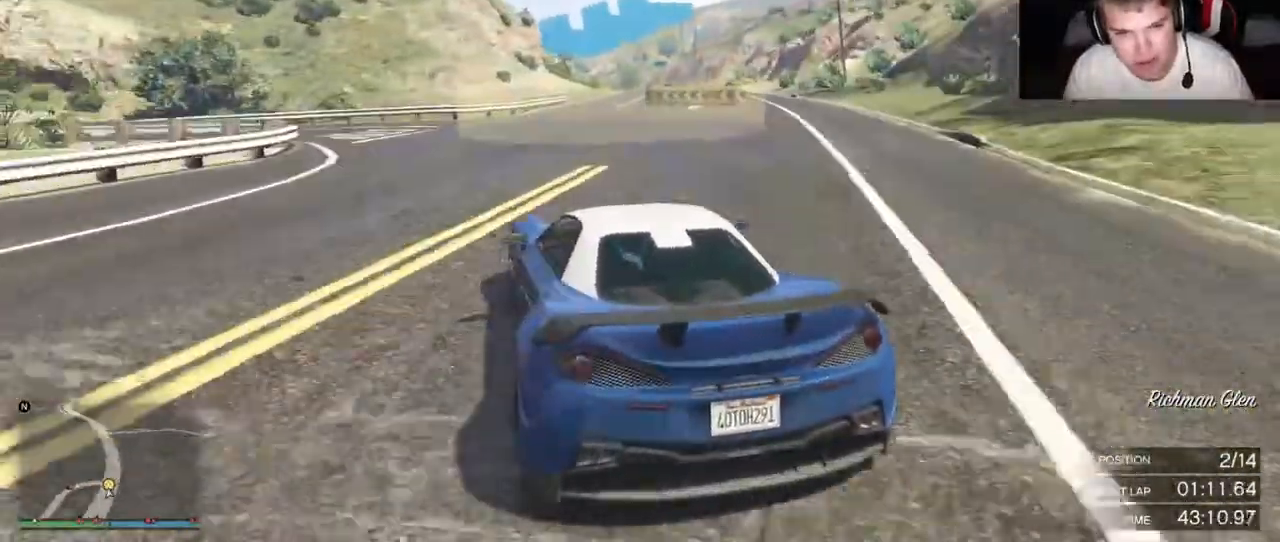
{"buttons": [], "left_stick": "down-left", "right_stick": "center", "events": []}
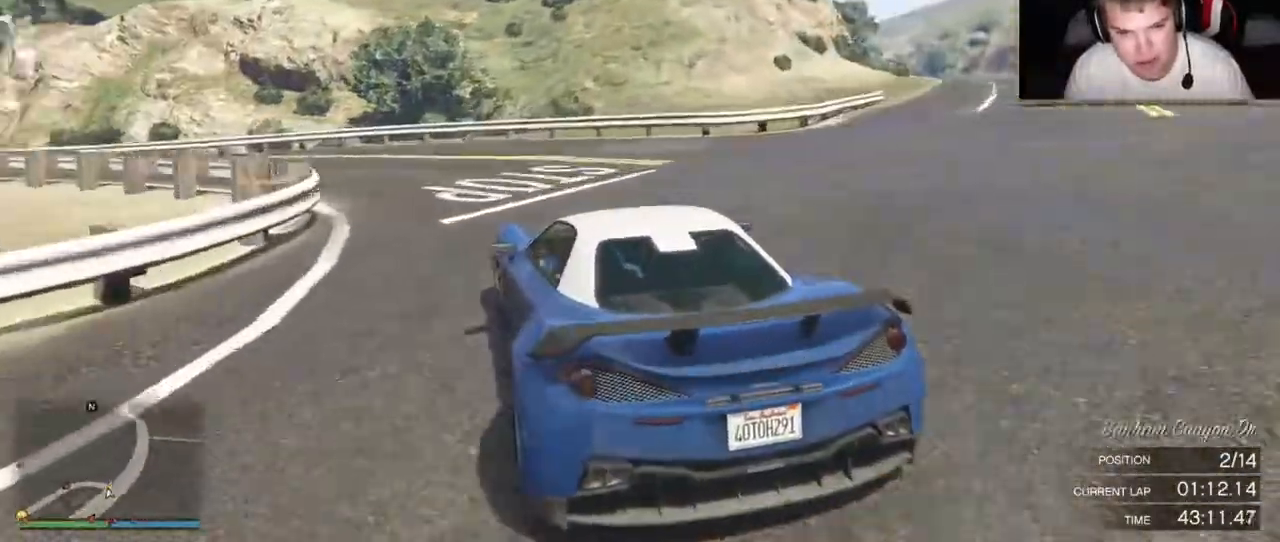
{"buttons": ["R2"], "left_stick": "down-left", "right_stick": "center", "events": [[200, "R2", "down"]]}
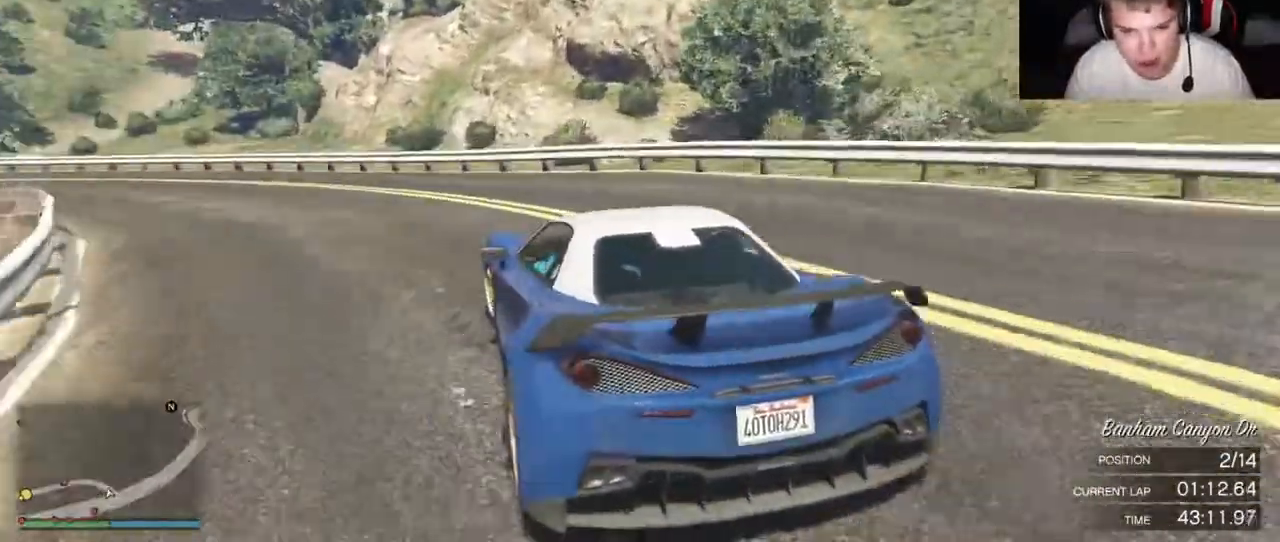
{"buttons": ["R2"], "left_stick": "down-left", "right_stick": "center", "events": []}
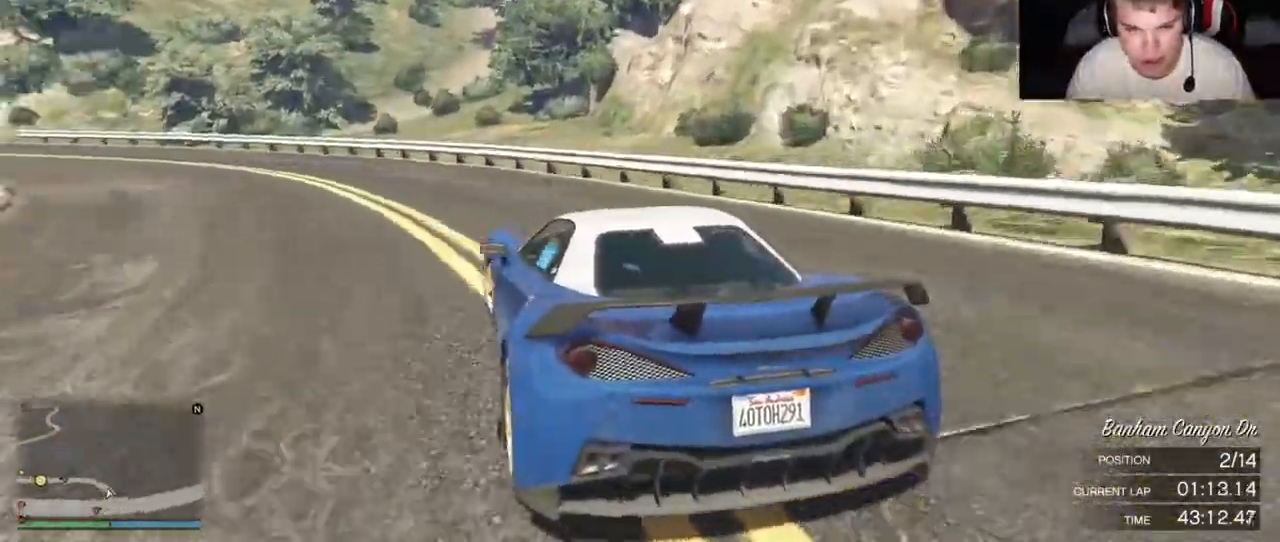
{"buttons": ["R2"], "left_stick": "left", "right_stick": "center"}
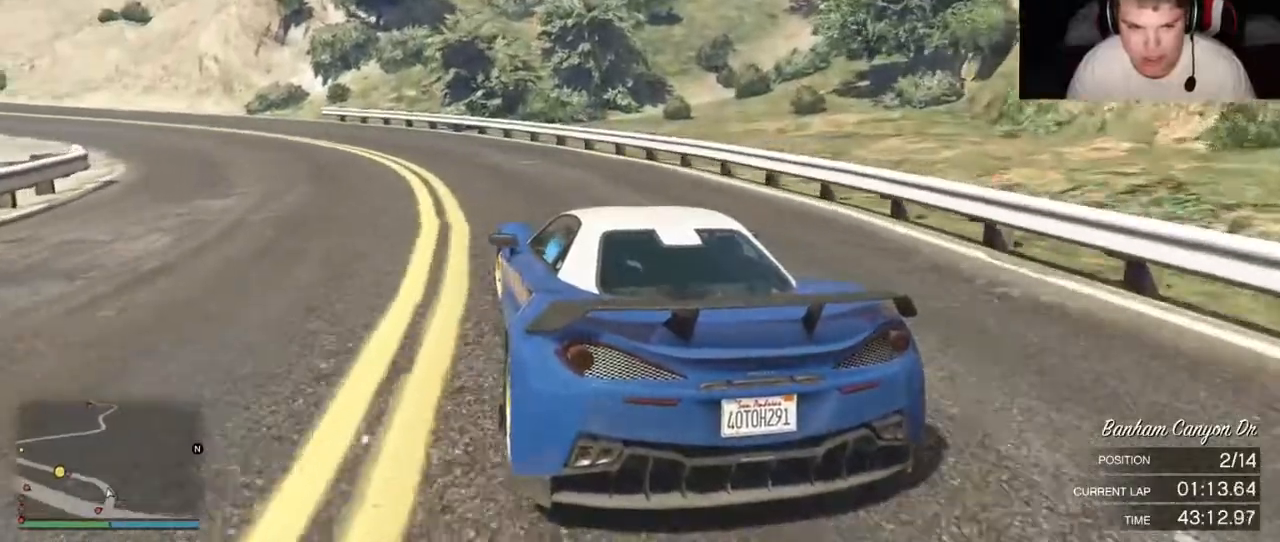
{"buttons": ["R2"], "left_stick": "left", "right_stick": "center", "events": []}
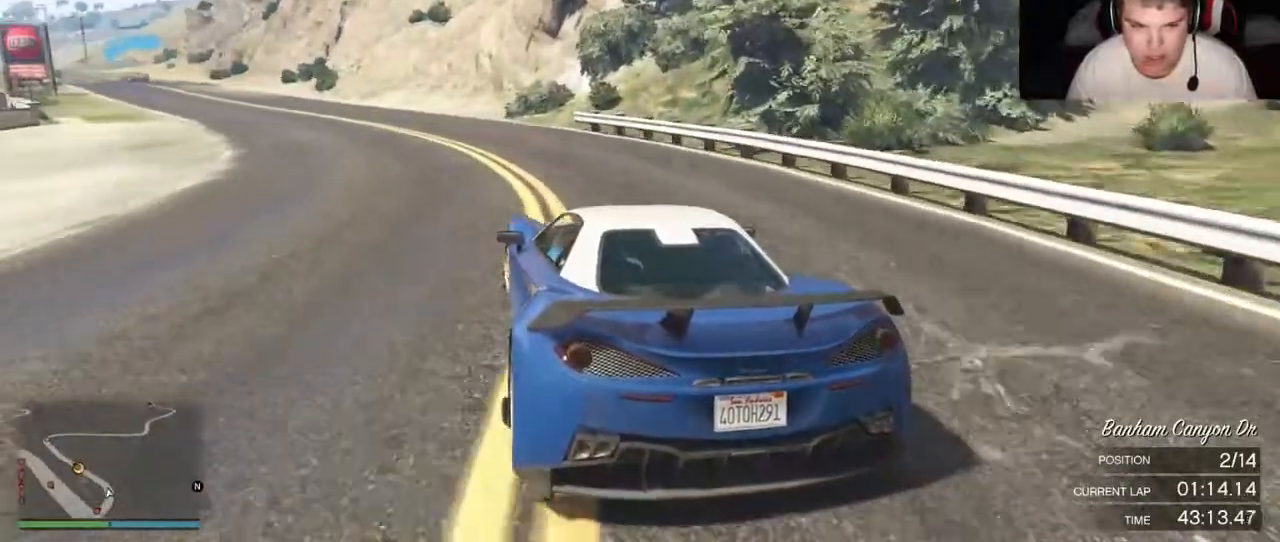
{"buttons": ["R2"], "left_stick": "center", "right_stick": "center", "events": [[467, "left_stick", "center"]]}
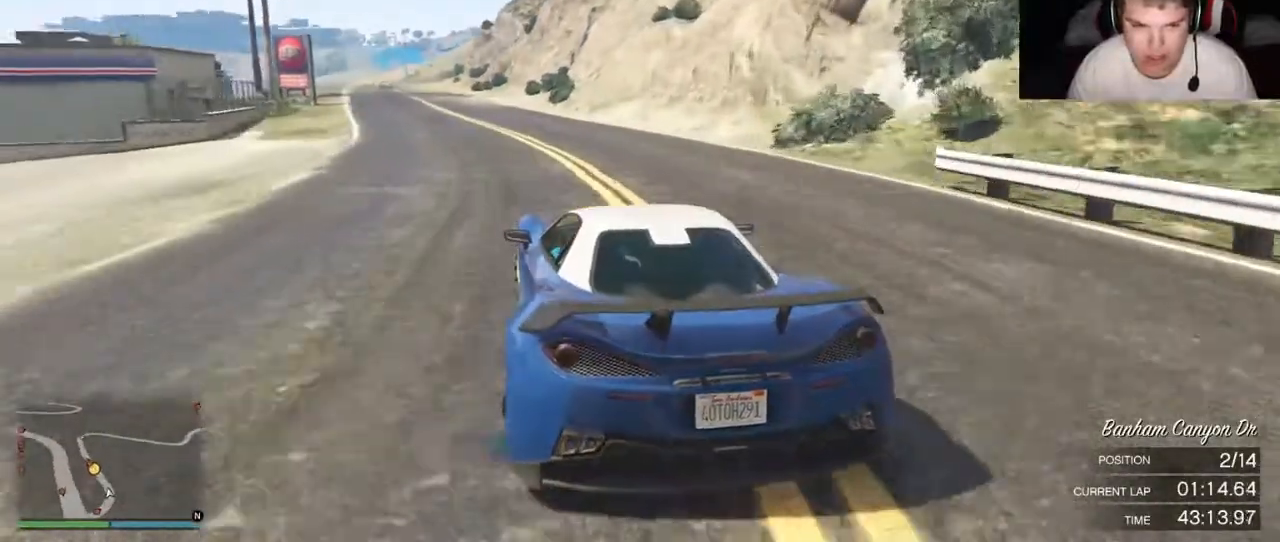
{"buttons": ["R2"], "left_stick": "center", "right_stick": "center", "events": [[33, "left_stick", "left"], [333, "left_stick", "center"]]}
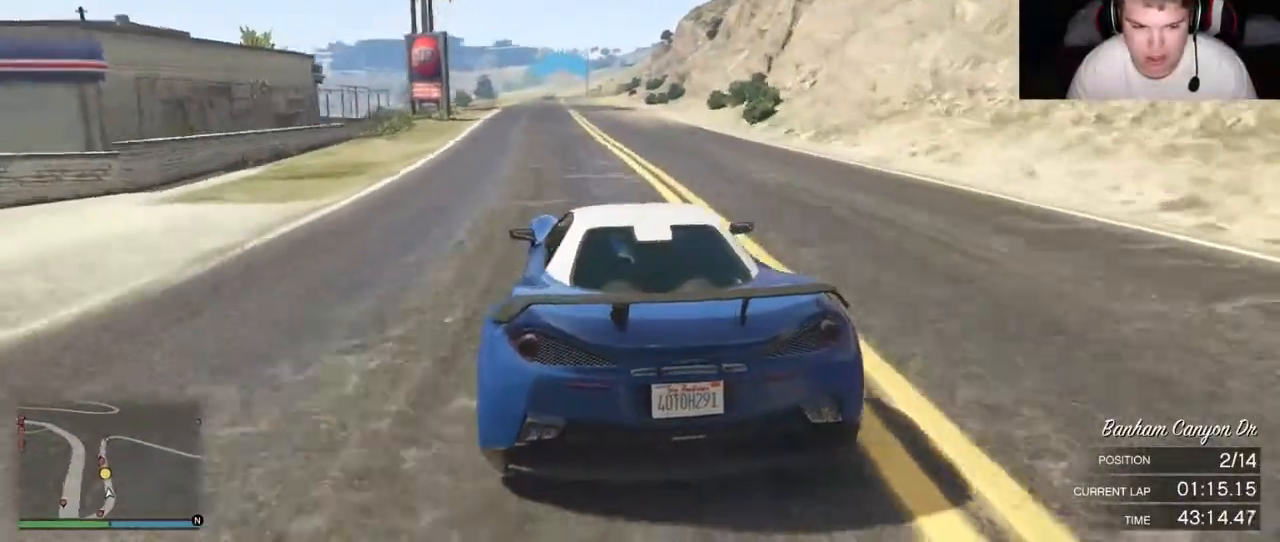
{"buttons": ["R2"], "left_stick": "left", "right_stick": "center", "events": [[233, "left_stick", "left"]]}
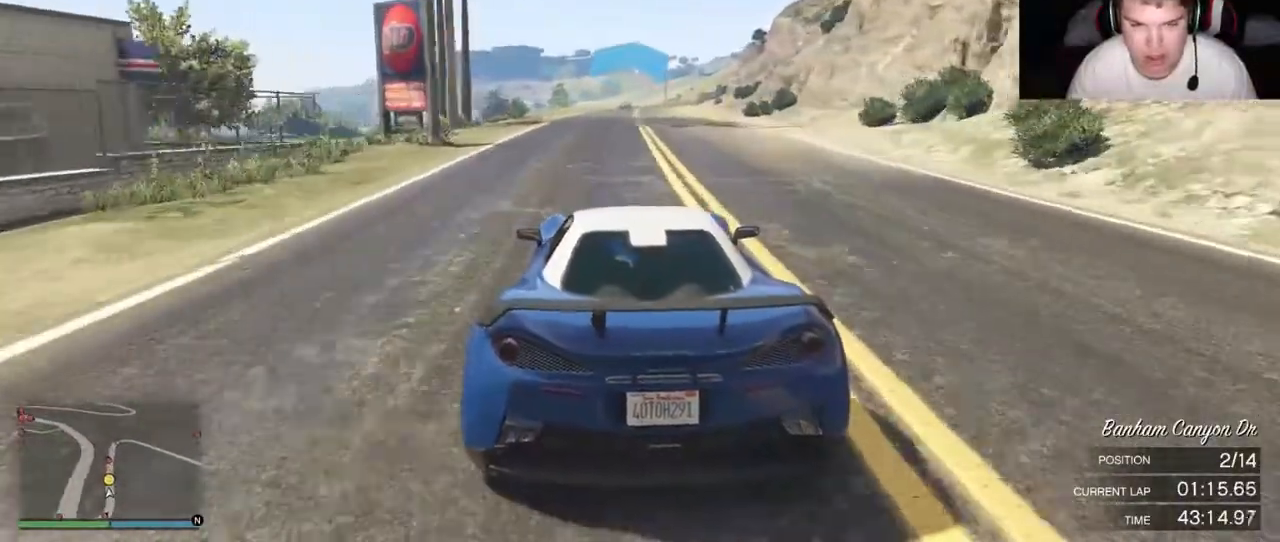
{"buttons": ["R2"], "left_stick": "center", "right_stick": "center", "events": [[50, "left_stick", "center"]]}
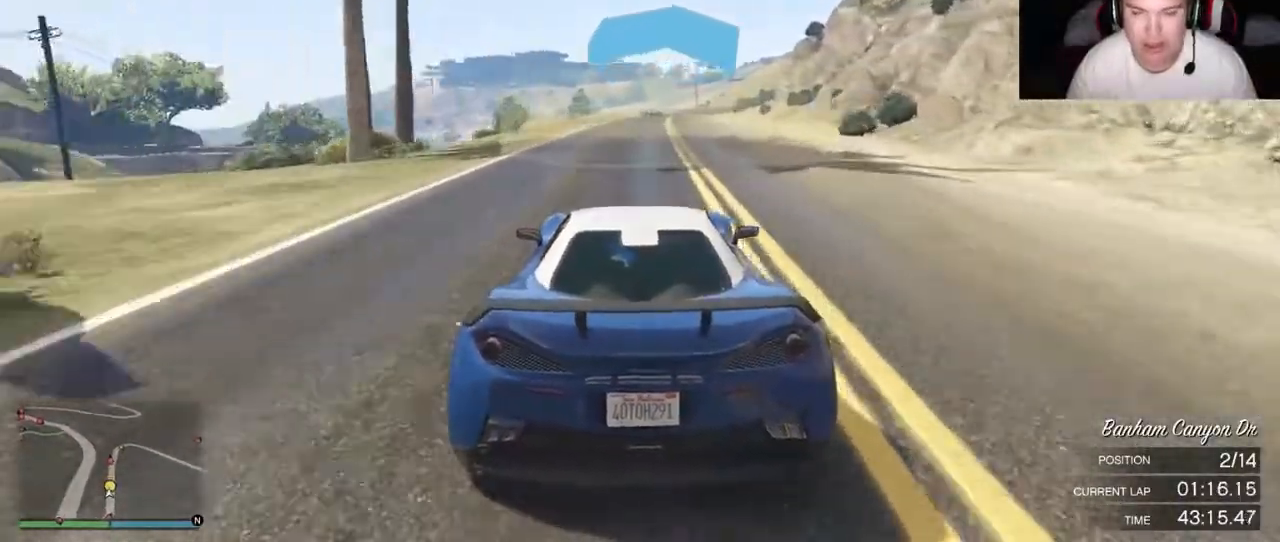
{"buttons": ["R2"], "left_stick": "center", "right_stick": "center", "events": []}
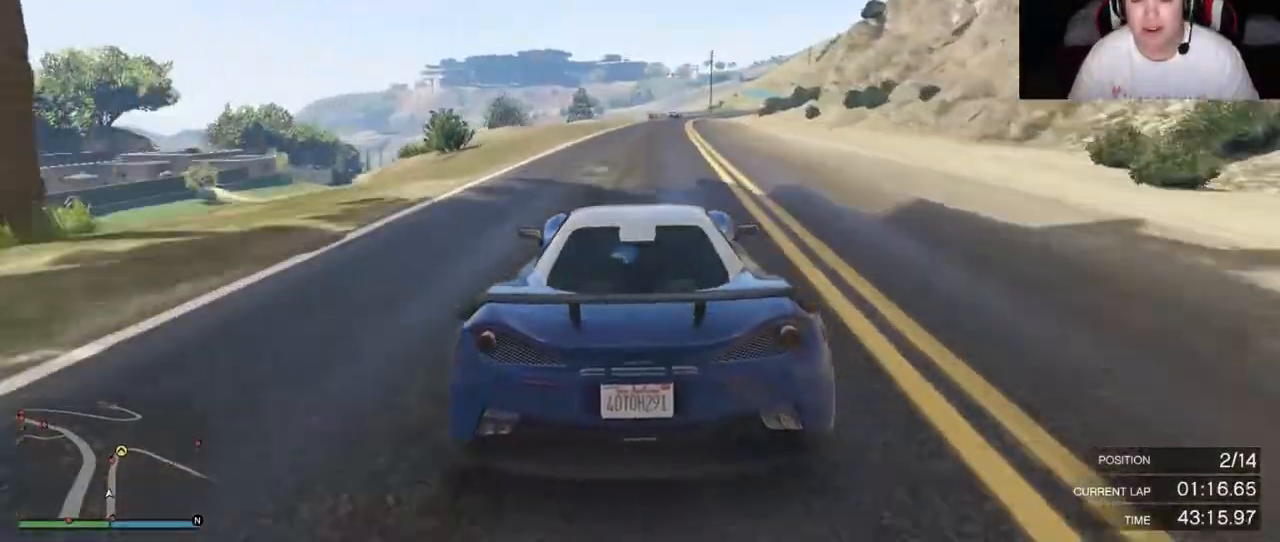
{"buttons": ["R2"], "left_stick": "center", "right_stick": "center", "events": []}
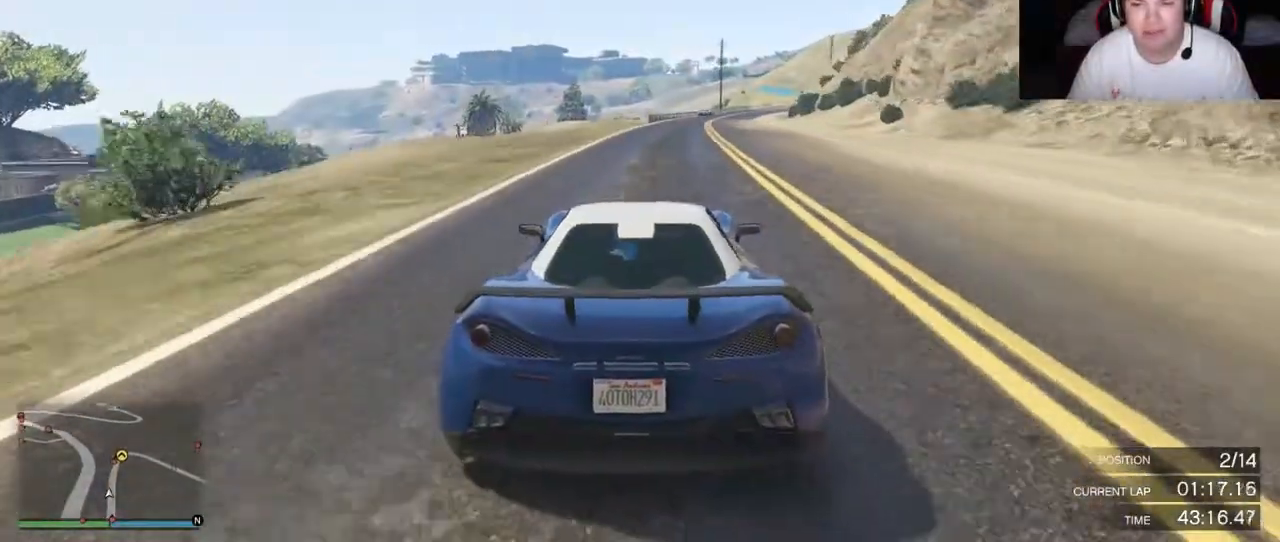
{"buttons": ["R2"], "left_stick": "center", "right_stick": "center", "events": []}
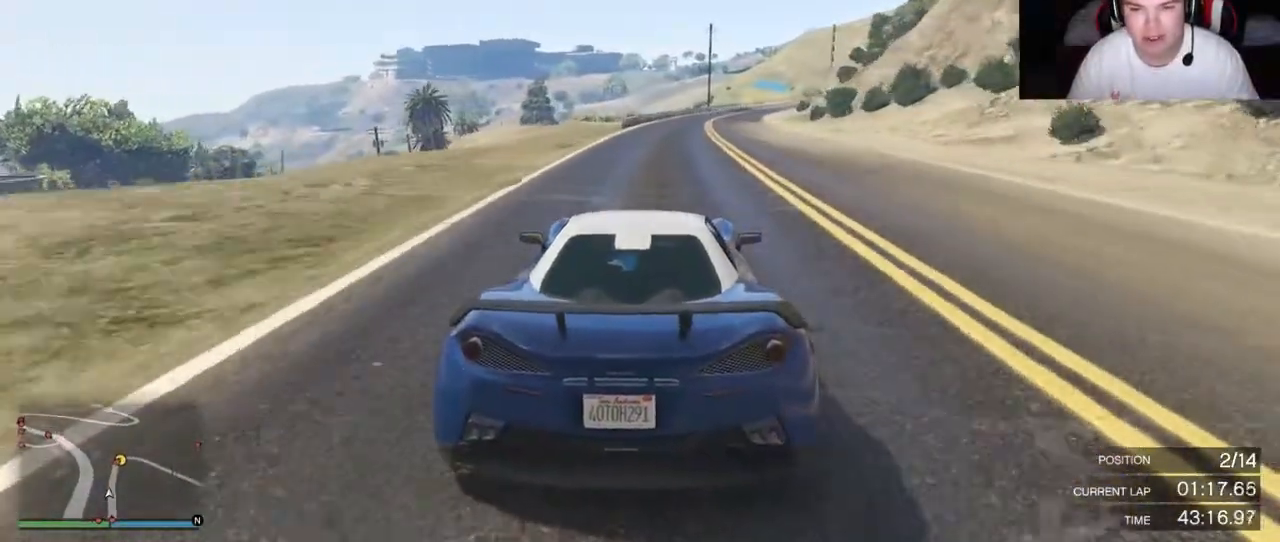
{"buttons": ["R2"], "left_stick": "center", "right_stick": "center", "events": []}
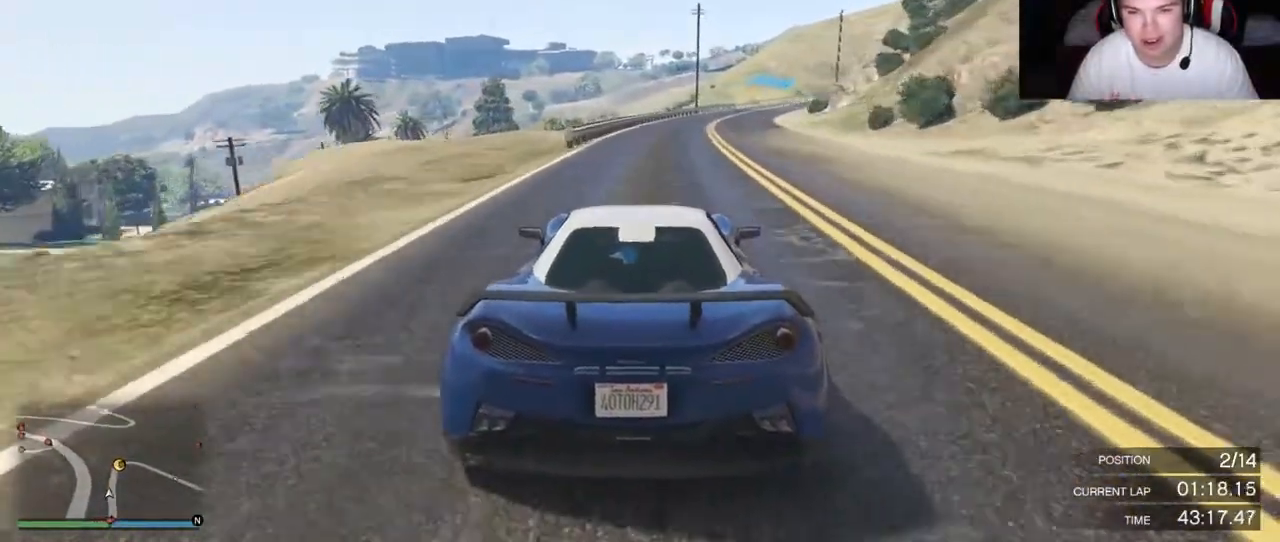
{"buttons": ["R2"], "left_stick": "right", "right_stick": "center", "events": [[333, "left_stick", "right"]]}
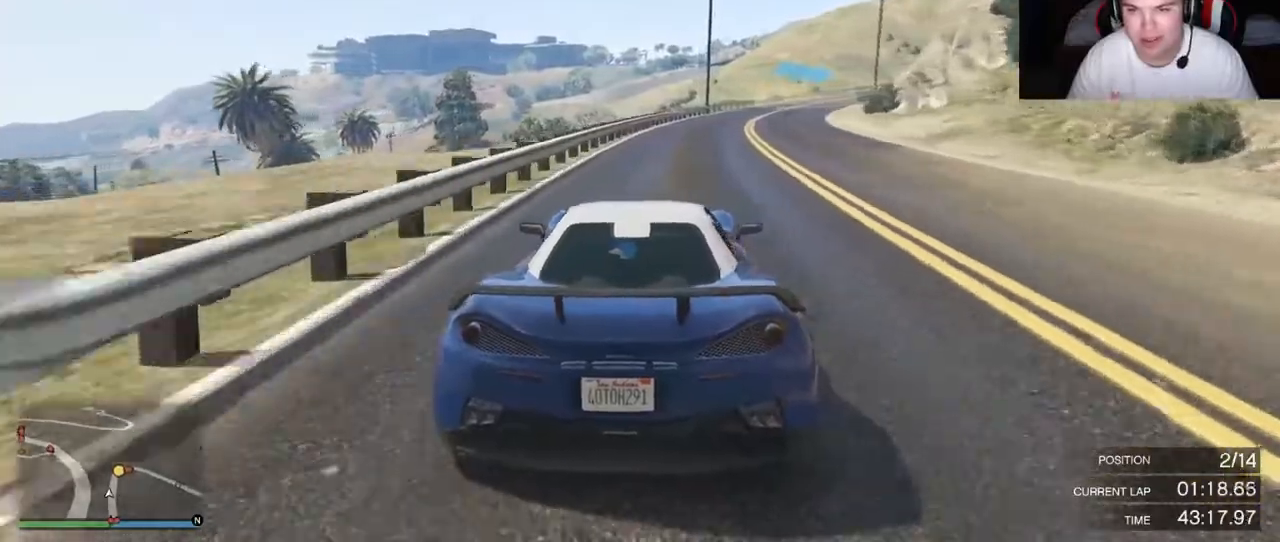
{"buttons": ["R2"], "left_stick": "center", "right_stick": "center", "events": [[317, "left_stick", "center"]]}
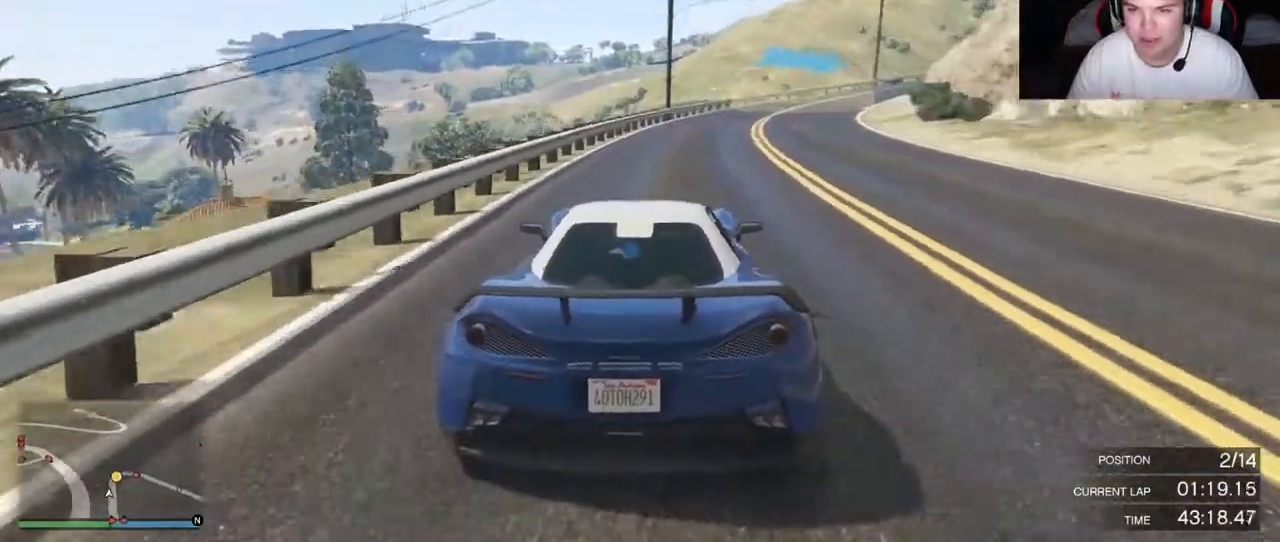
{"buttons": [], "left_stick": "right", "right_stick": "center"}
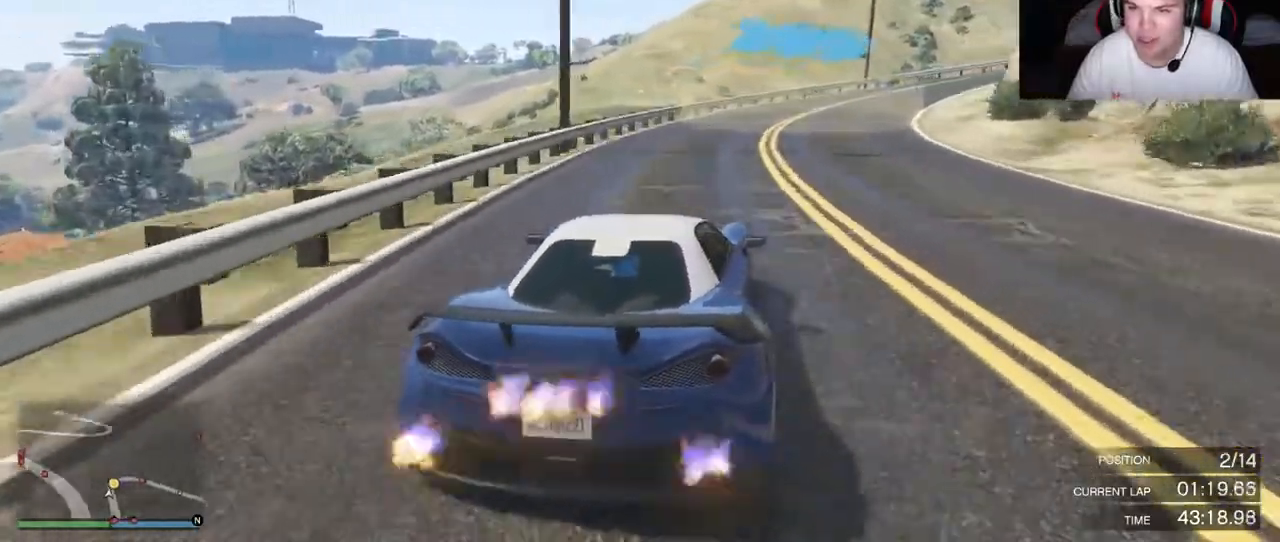
{"buttons": [], "left_stick": "right", "right_stick": "center", "events": [[67, "L2", "down"], [200, "L2", "up"], [300, "L2", "down"], [400, "L2", "up"]]}
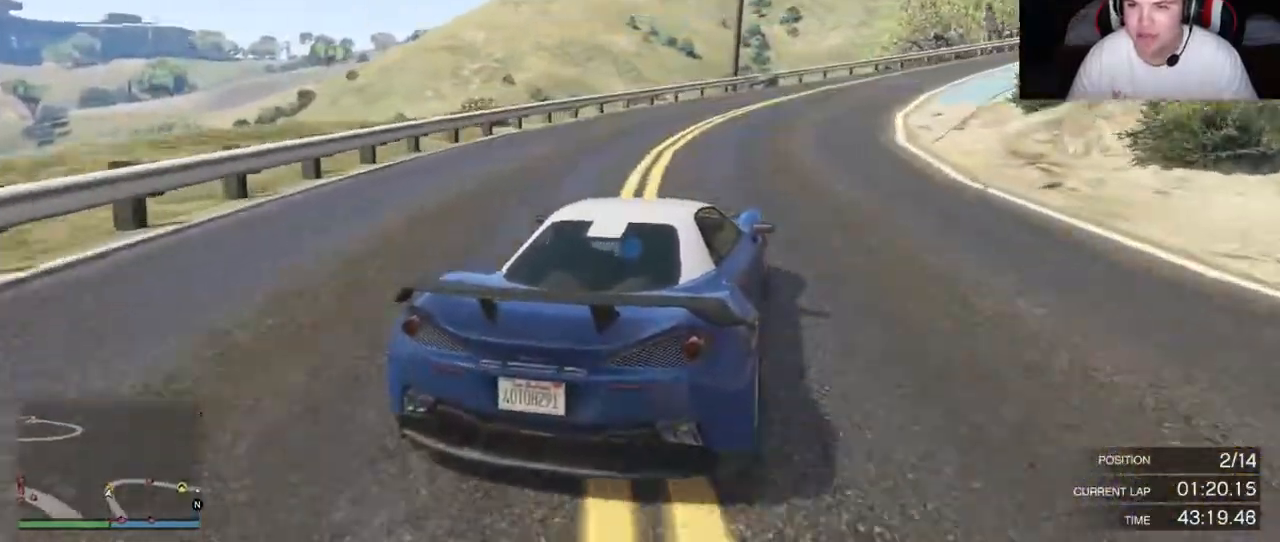
{"buttons": ["R2"], "left_stick": "right", "right_stick": "center", "events": [[383, "R2", "down"]]}
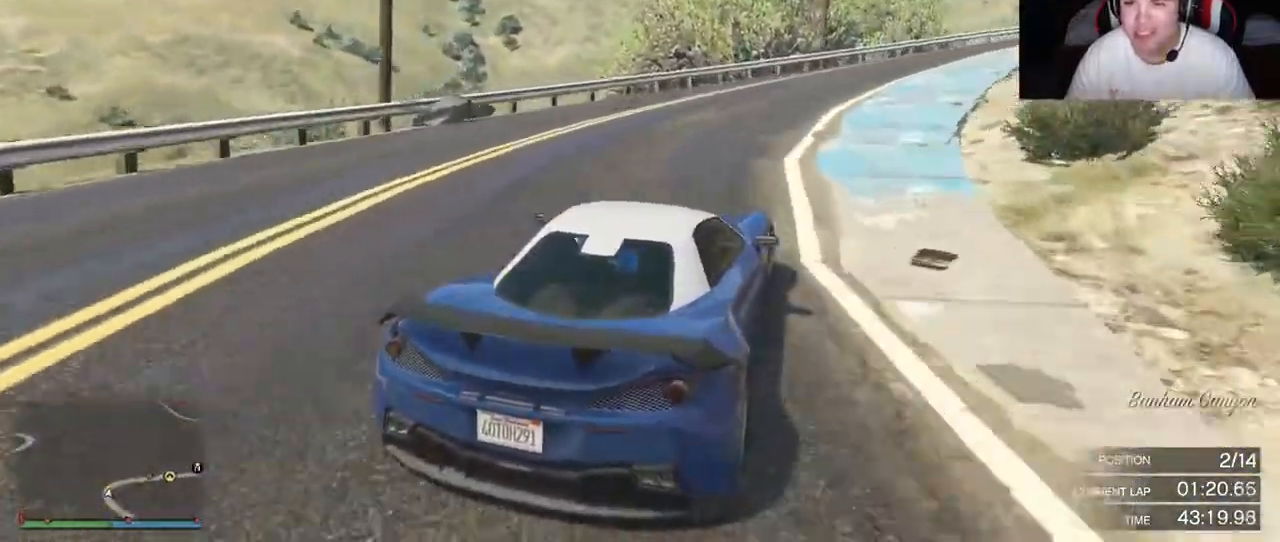
{"buttons": ["R2"], "left_stick": "center", "right_stick": "center", "events": [[483, "left_stick", "center"]]}
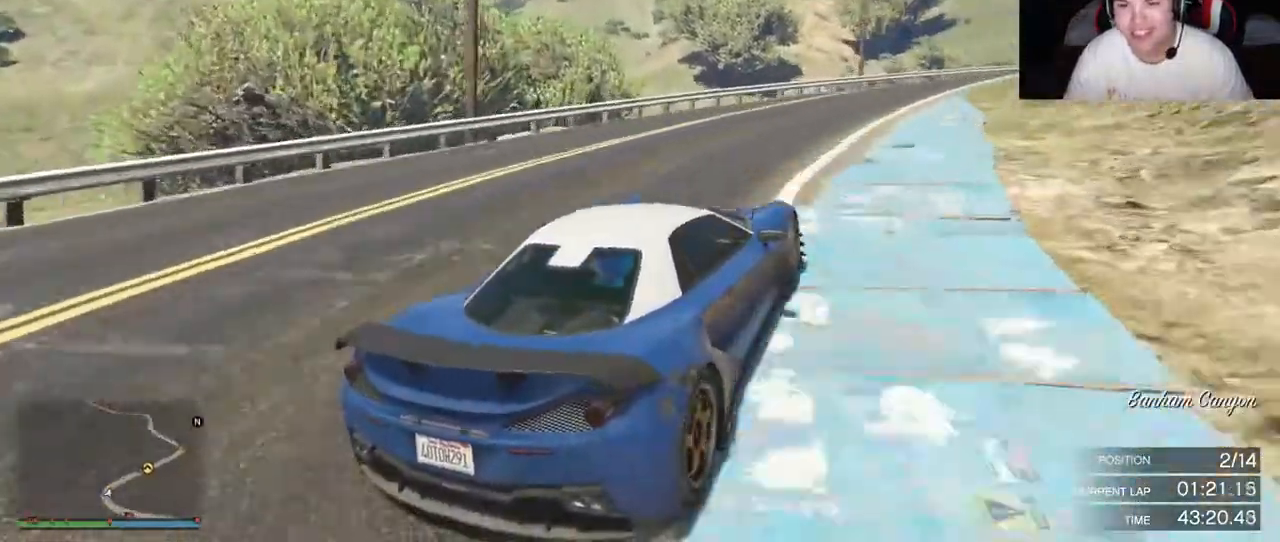
{"buttons": ["R2"], "left_stick": "right", "right_stick": "center", "events": [[267, "left_stick", "right"]]}
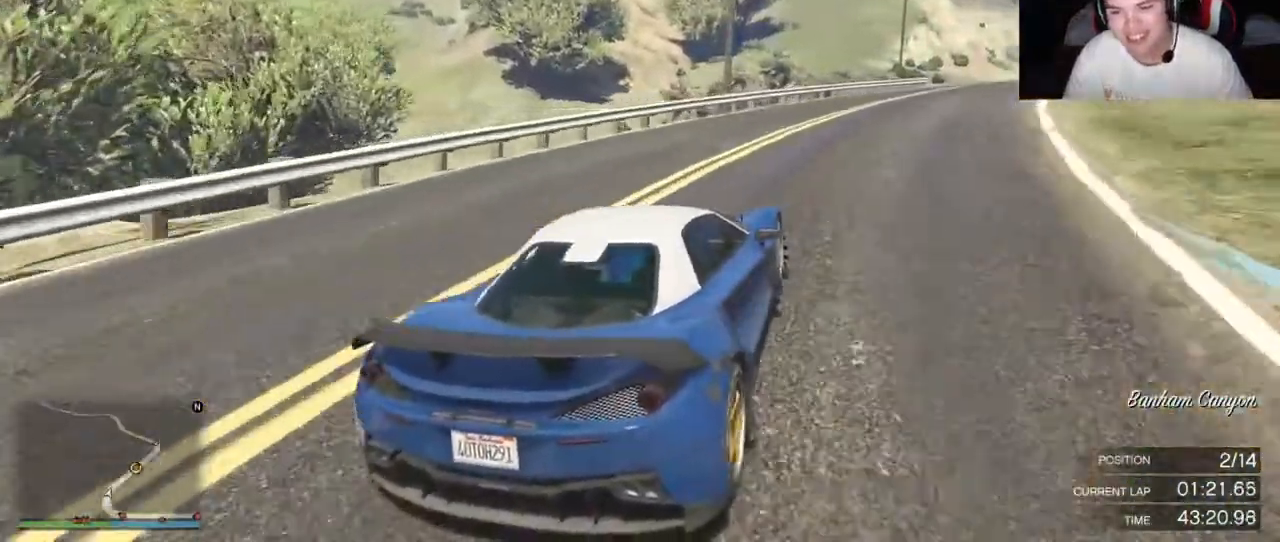
{"buttons": ["R2"], "left_stick": "center", "right_stick": "center", "events": [[333, "left_stick", "center"]]}
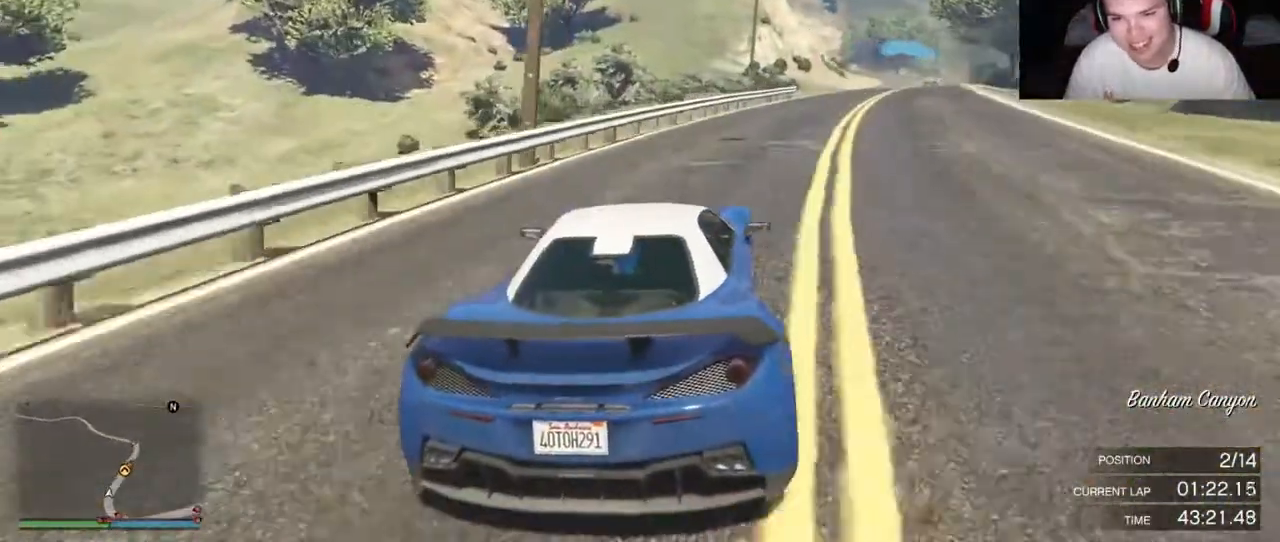
{"buttons": ["R2"], "left_stick": "center", "right_stick": "center", "events": []}
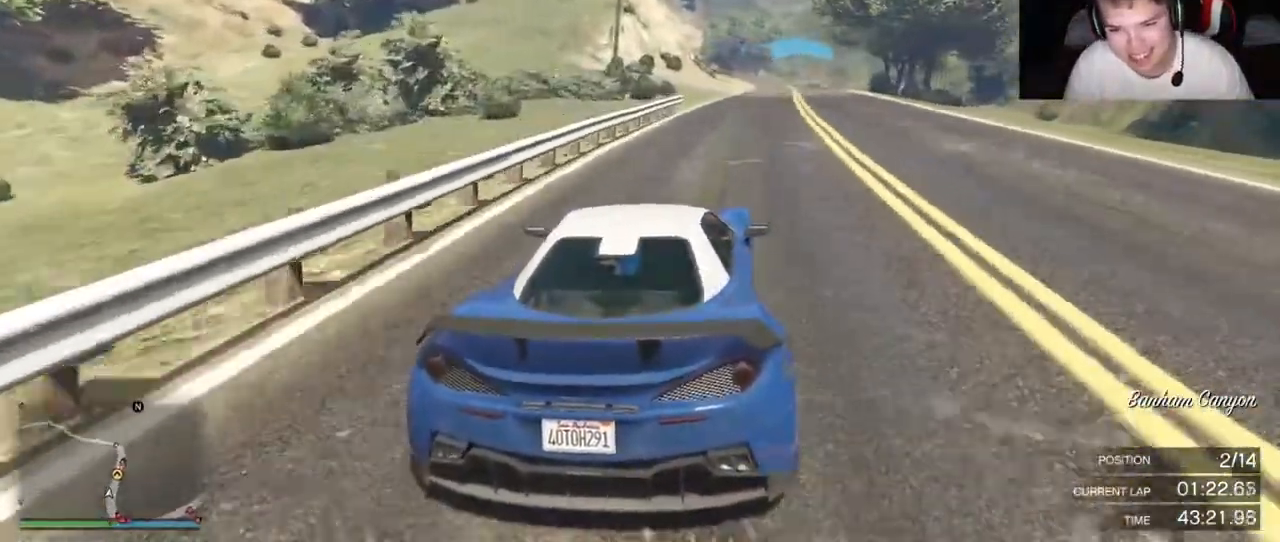
{"buttons": ["R2"], "left_stick": "right", "right_stick": "center", "events": [[450, "left_stick", "right"]]}
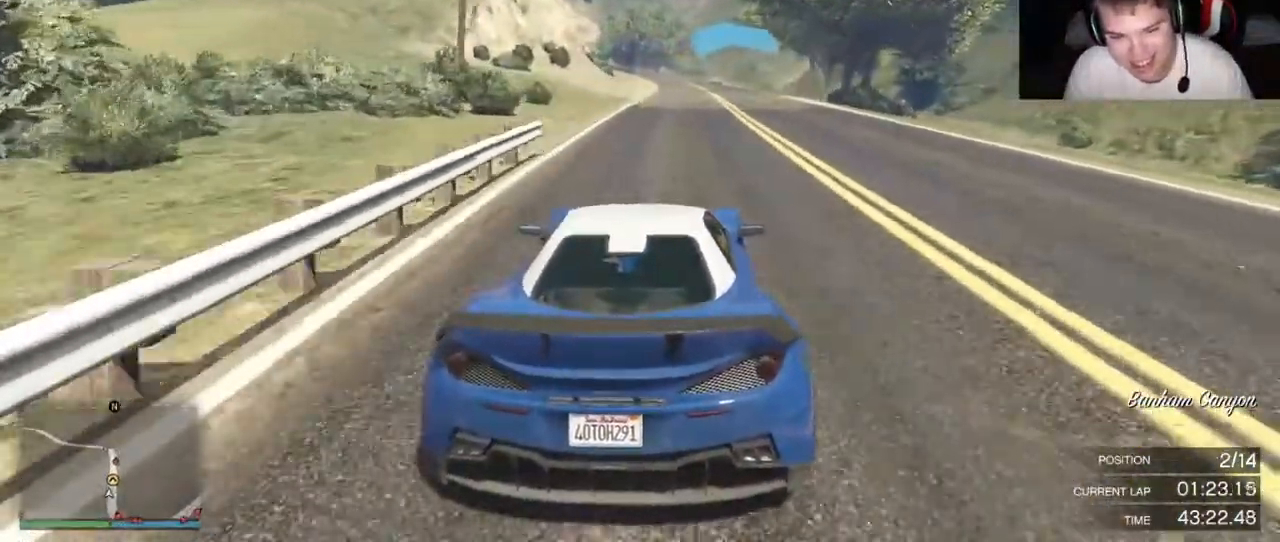
{"buttons": ["R2"], "left_stick": "center", "right_stick": "center", "events": [[233, "left_stick", "center"]]}
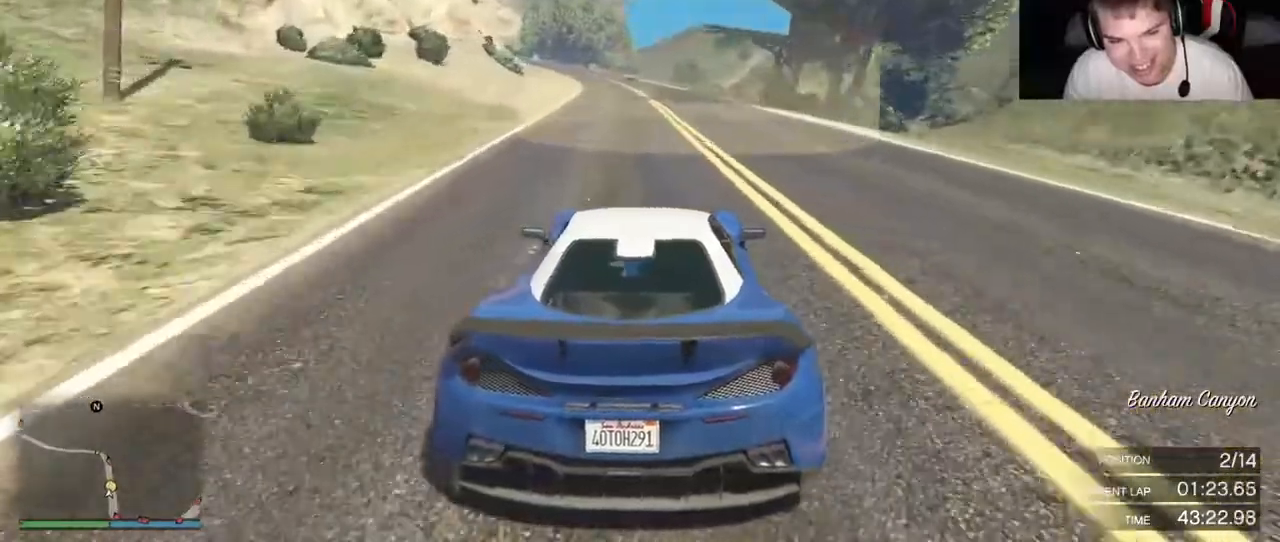
{"buttons": ["R2"], "left_stick": "center", "right_stick": "center", "events": []}